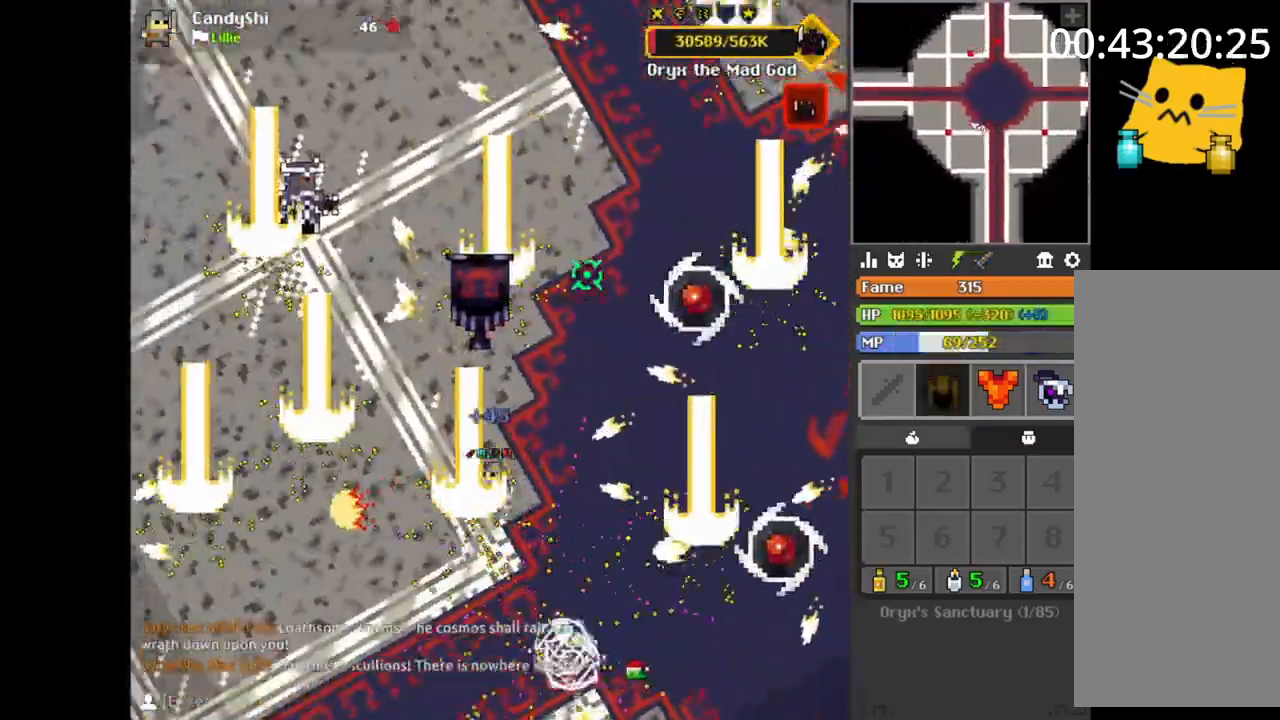
Gameplay with keyboard and mouse; each line is a JSON object with the keys and mouse buttons held at the frame after it. "events" lists presses ("down") and releases ("up") of "1", "2", "3", "4", "5", "a", "alt", "b", "c", "ctrl", "d", "e", "f", "g", "q", "r", "s", "shift", "space", "t", "tab", "v", "w", "x", "z", "mouse_left", "mouse_wheel", "mouse_right", "mouse_mb4" and "mouse_mb5" between this image and that frame as [ms after this image, input, new state], when the widget could be followed in between. "mouse_left", "mouse_wheel", "mouse_right", "mouse_mb4", "mouse_mb5" = the "left", "wheel", "right", "mb4", "mb5" buttons of the "mouse" list. No other keys are recorded. "wheel" means that the mouse wheel is clicked or scrolled. Mouse movement is not recorded.
{"keys": ["s"], "mouse": [], "events": [[17, "e", "down"], [33, "e", "up"], [50, "a", "up"], [83, "a", "down"], [83, "e", "down"], [117, "e", "up"], [133, "a", "up"], [133, "w", "up"], [150, "d", "down"], [167, "d", "up"], [200, "a", "down"], [217, "a", "up"], [233, "s", "down"], [267, "d", "down"], [300, "d", "up"], [300, "s", "up"], [317, "s", "down"], [350, "d", "down"], [350, "q", "down"], [383, "q", "up"], [400, "d", "up"], [417, "q", "down"], [417, "s", "up"], [450, "q", "up"], [467, "s", "down"], [483, "s", "up"], [500, "s", "down"]]}
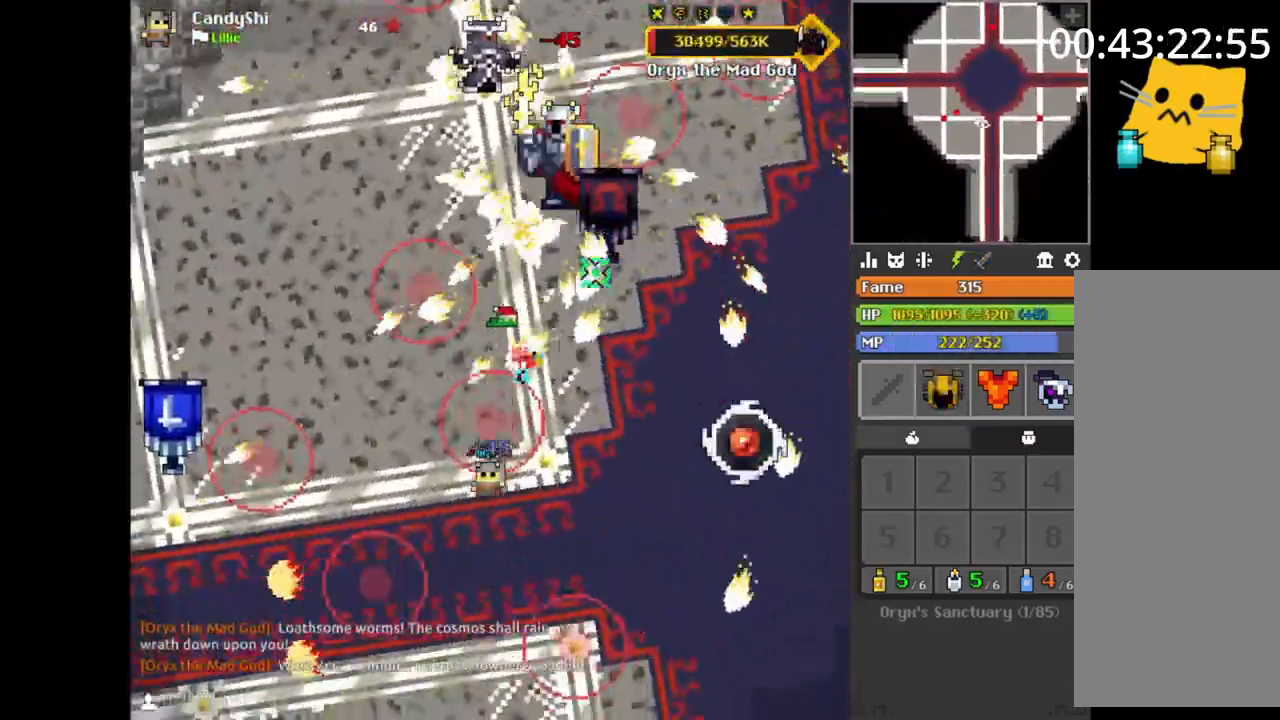
{"keys": ["d", "q", "s"], "mouse": [], "events": [[17, "s", "up"], [33, "s", "down"], [33, "space", "down"], [67, "space", "up"], [100, "s", "up"], [117, "d", "down"], [117, "s", "down"], [133, "q", "down"], [150, "d", "up"], [150, "q", "up"], [150, "s", "up"], [183, "d", "down"], [200, "d", "up"], [217, "q", "down"], [233, "s", "down"], [250, "q", "up"], [317, "q", "down"], [333, "q", "up"], [350, "s", "up"], [367, "s", "down"], [383, "d", "down"], [400, "d", "up"], [483, "s", "up"], [500, "d", "down"], [500, "q", "down"], [500, "s", "down"]]}
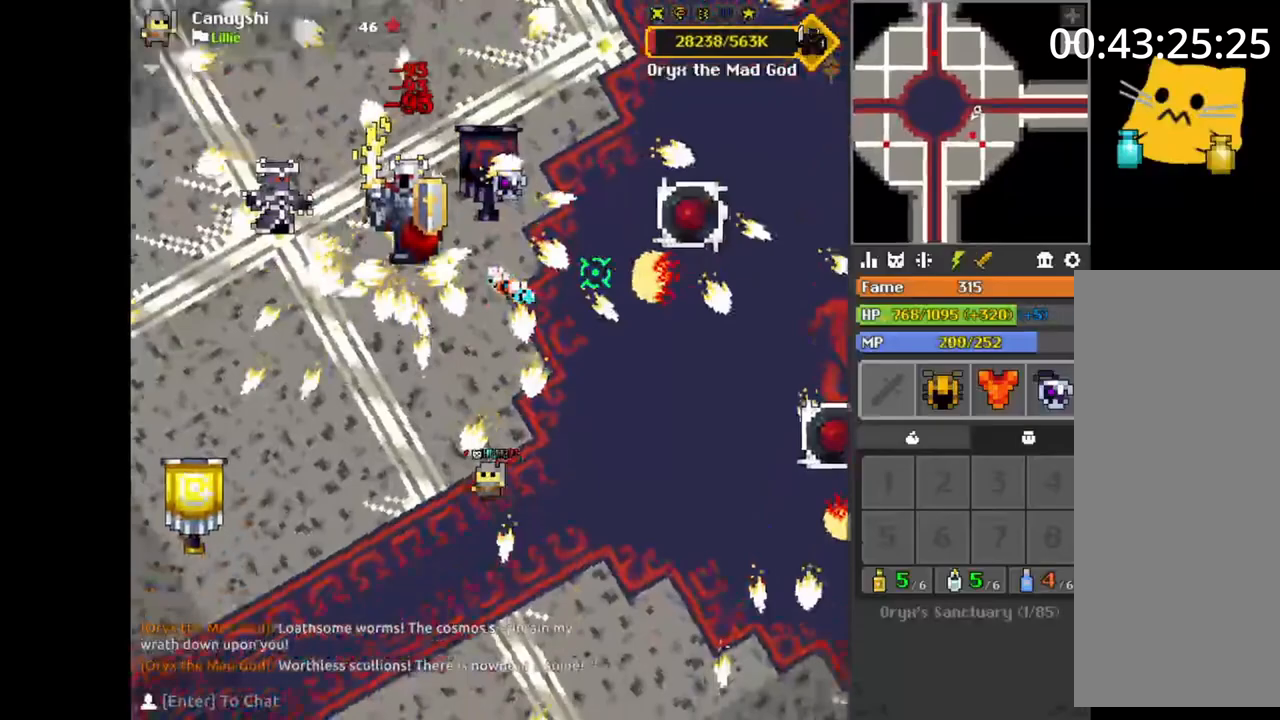
{"keys": [], "mouse": [], "events": [[17, "d", "up"], [33, "q", "up"], [83, "s", "up"], [100, "d", "down"], [117, "q", "down"], [117, "s", "down"], [133, "d", "up"], [133, "q", "up"], [167, "s", "up"], [167, "space", "down"], [183, "space", "up"], [200, "d", "down"], [200, "s", "down"], [233, "d", "up"], [233, "s", "up"], [250, "e", "down"], [250, "w", "down"], [350, "e", "up"], [367, "a", "down"], [367, "b", "down"], [383, "b", "up"], [383, "w", "up"], [433, "a", "up"], [433, "s", "down"], [450, "a", "down"], [500, "a", "up"], [500, "s", "up"]]}
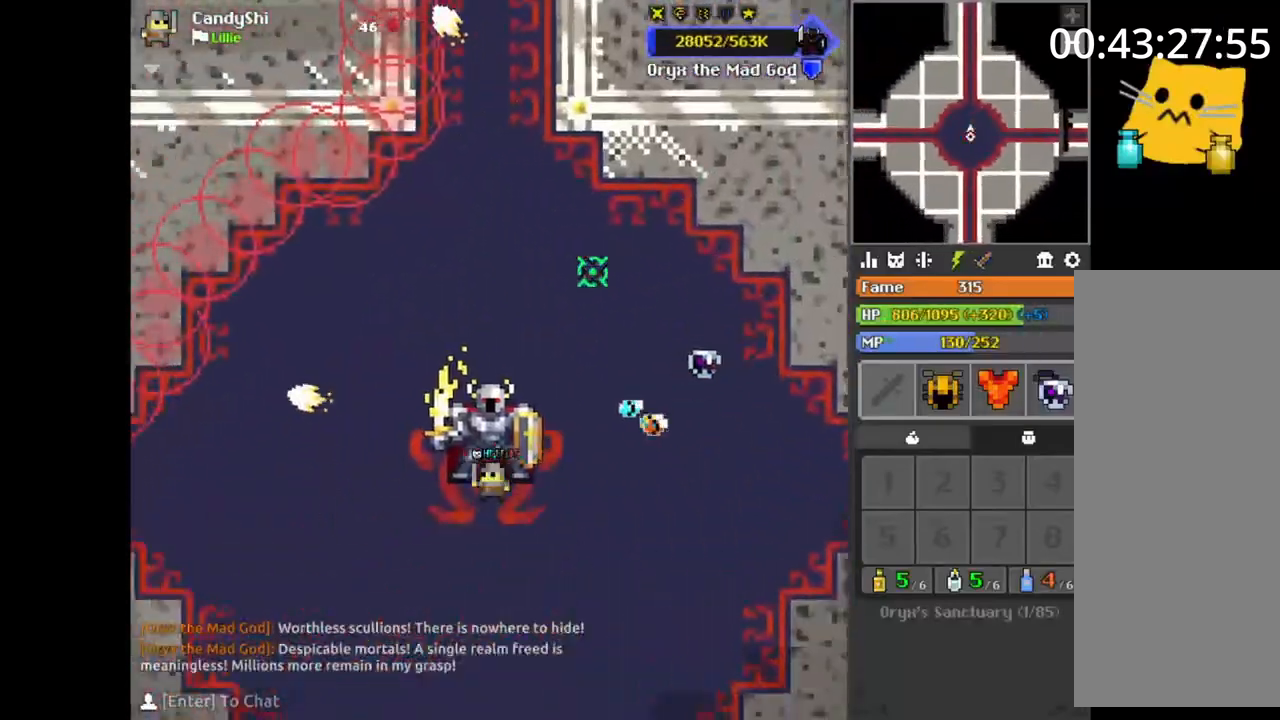
{"keys": [], "mouse": [], "events": []}
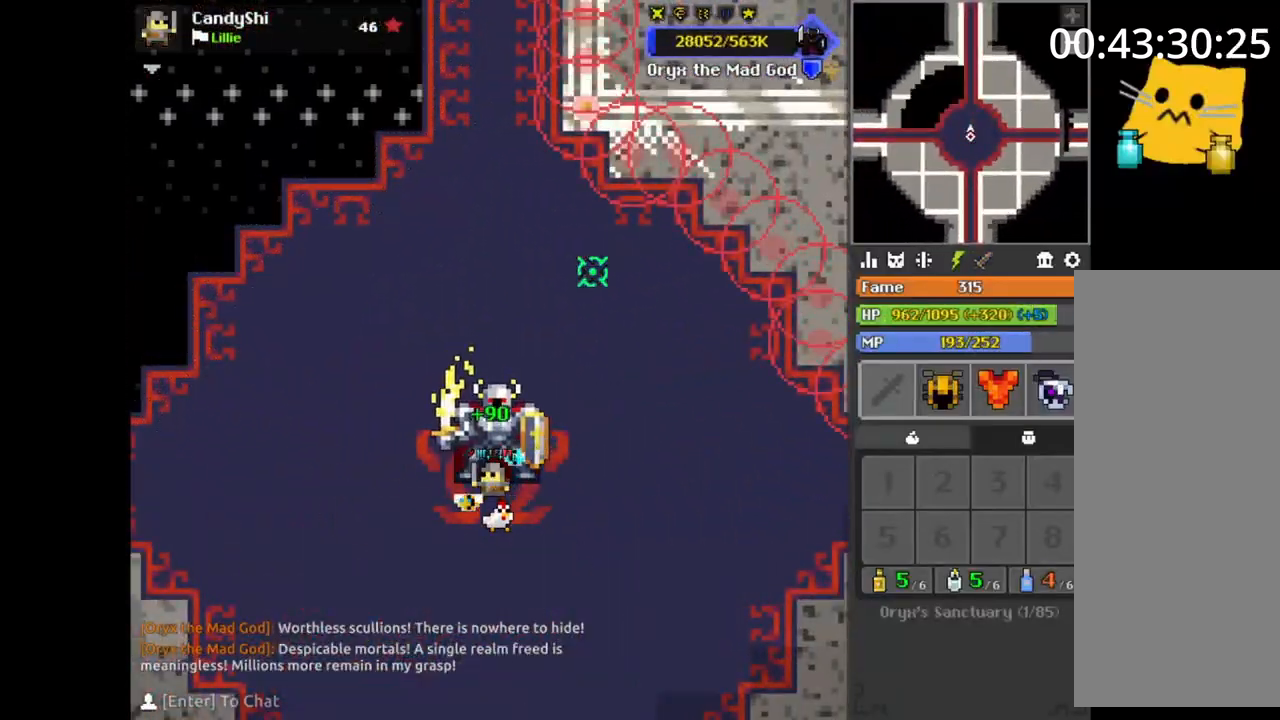
{"keys": [], "mouse": [], "events": []}
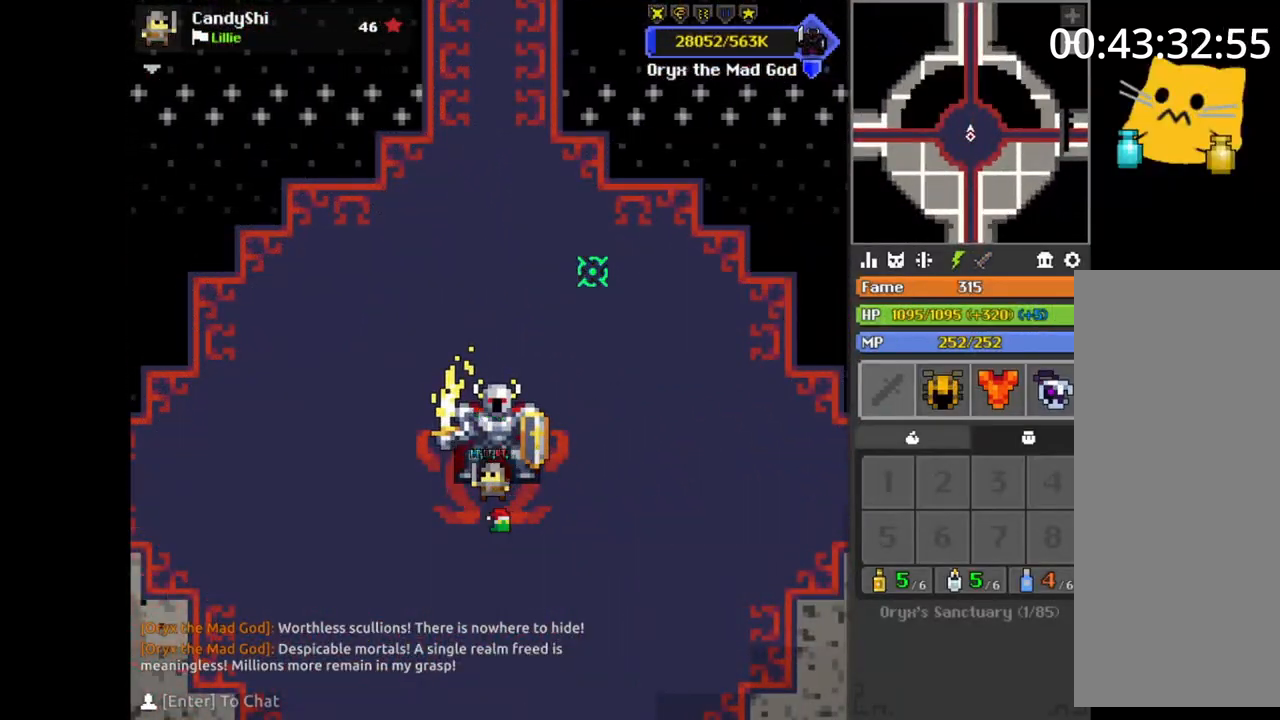
{"keys": [], "mouse": [], "events": [[367, "mouse_wheel", "down"], [383, "mouse_wheel", "up"], [433, "mouse_wheel", "down"], [500, "mouse_wheel", "up"]]}
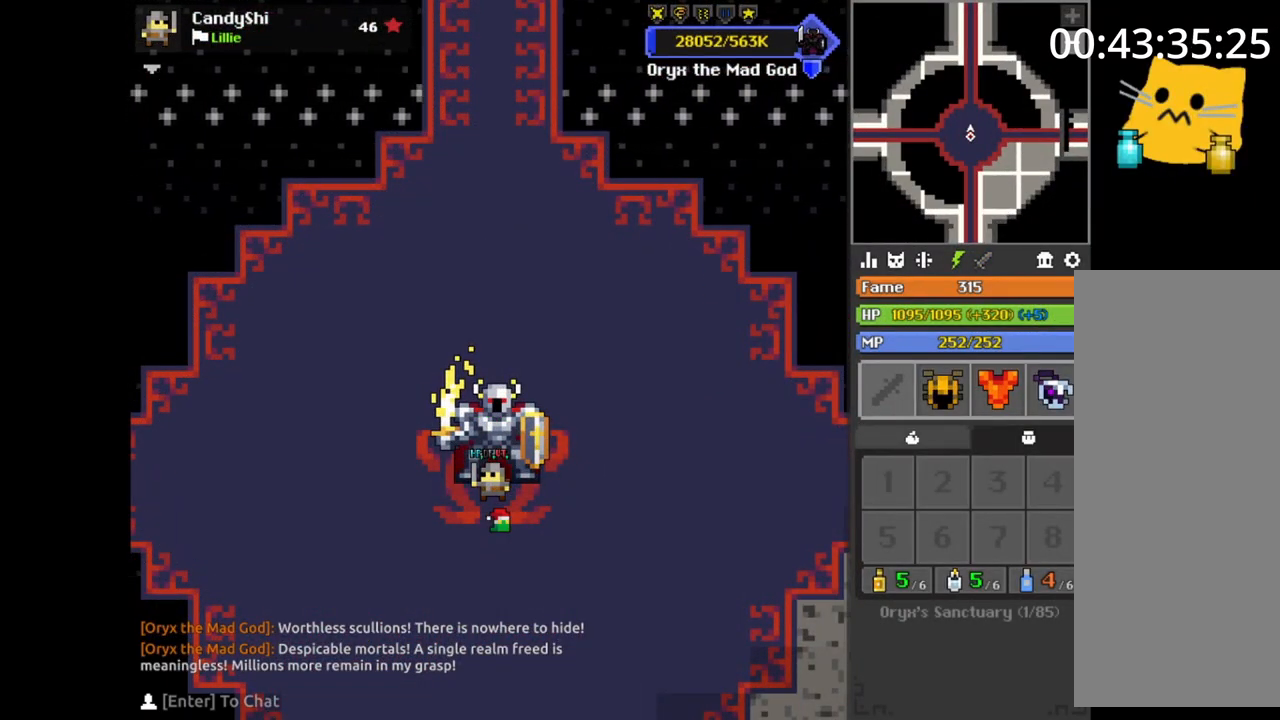
{"keys": [], "mouse": [], "events": [[100, "mouse_left", "down"], [117, "mouse_left", "up"], [450, "ctrl", "down"], [467, "v", "down"], [483, "ctrl", "up"], [483, "v", "up"]]}
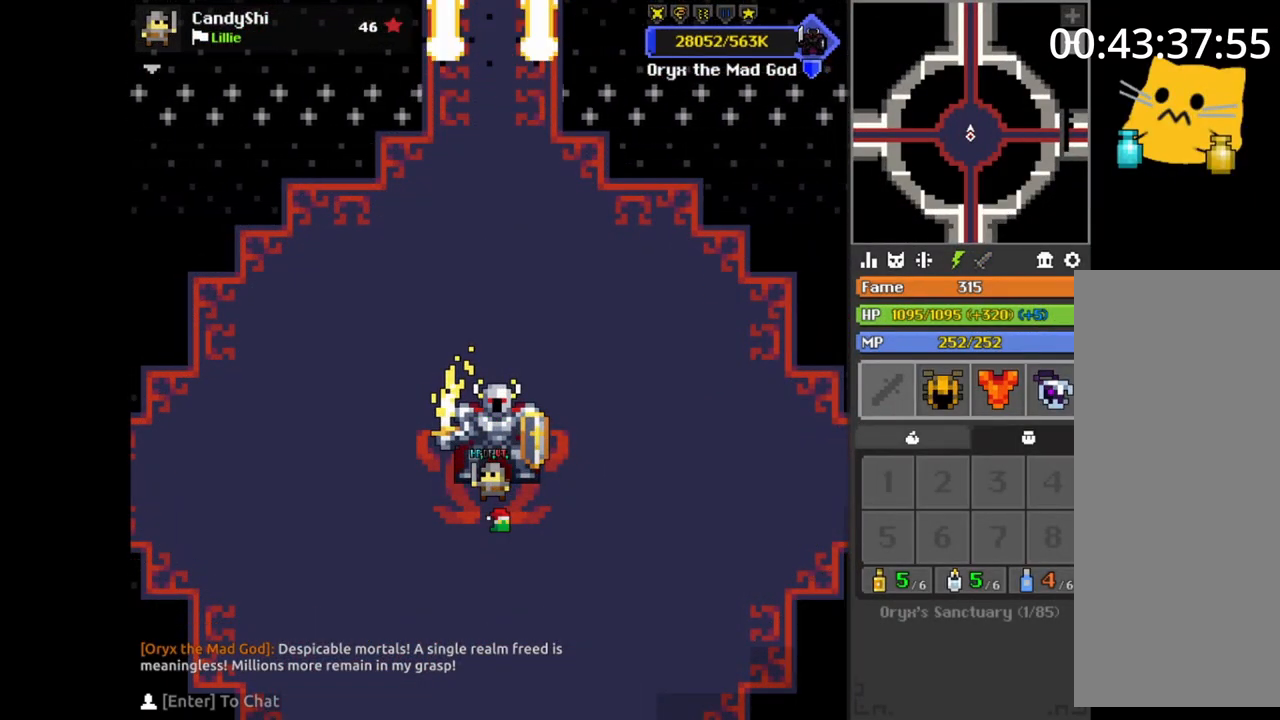
{"keys": [], "mouse": [], "events": [[33, "b", "down"], [50, "b", "up"], [67, "e", "down"], [83, "e", "up"], [117, "e", "down"], [133, "e", "up"], [150, "e", "down"], [167, "e", "up"], [183, "v", "down"], [200, "v", "up"], [383, "mouse_left", "down"], [400, "mouse_left", "up"], [450, "space", "down"], [483, "space", "up"]]}
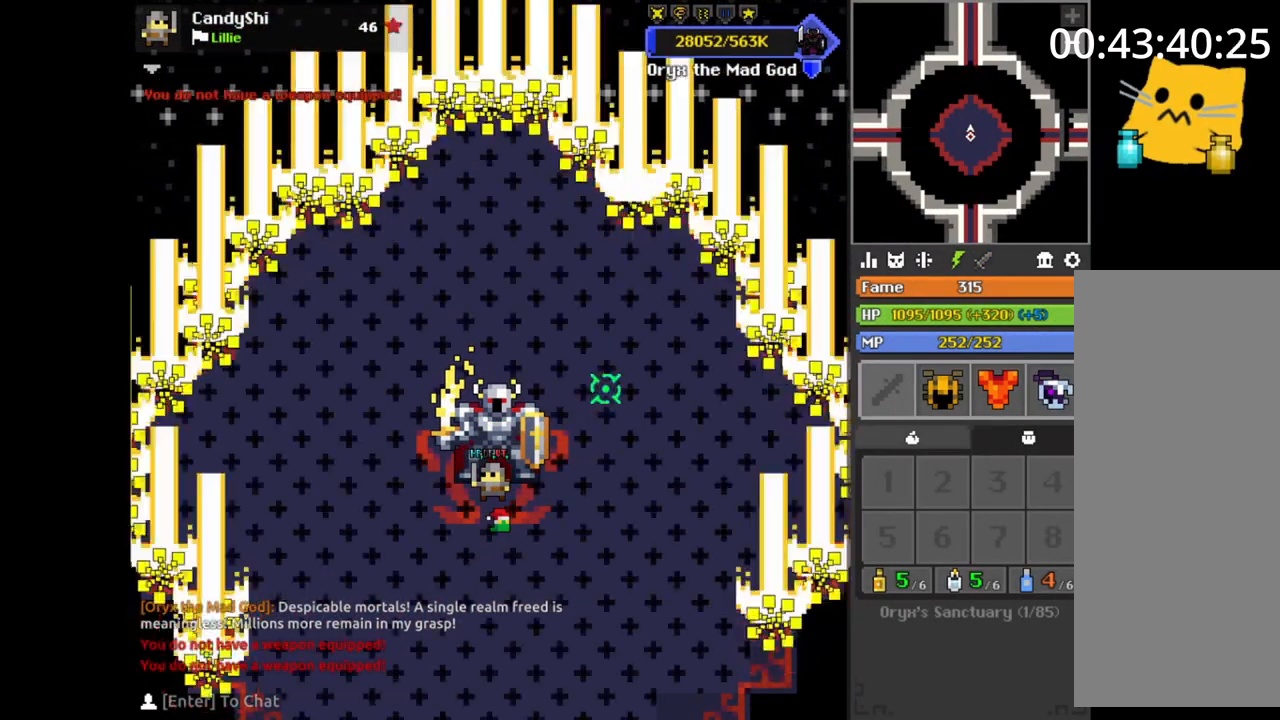
{"keys": [], "mouse": [], "events": [[217, "space", "down"], [267, "space", "up"]]}
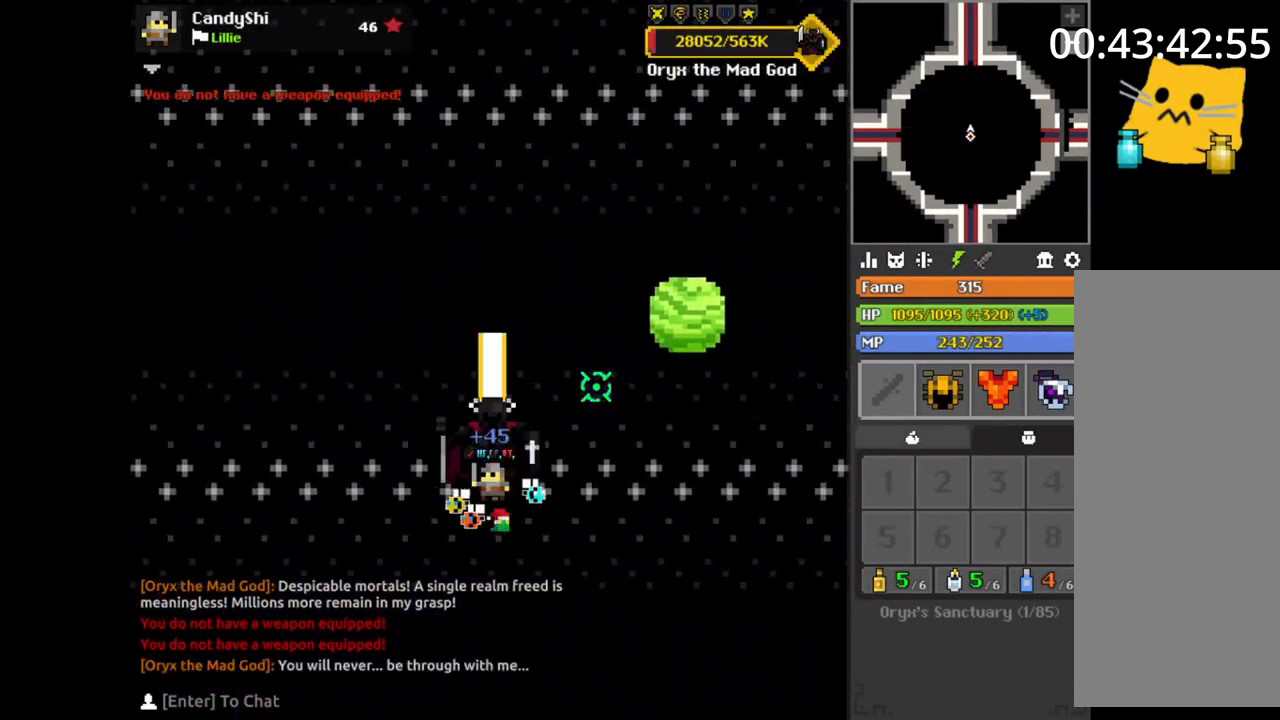
{"keys": [], "mouse": [], "events": [[383, "space", "down"], [417, "space", "up"]]}
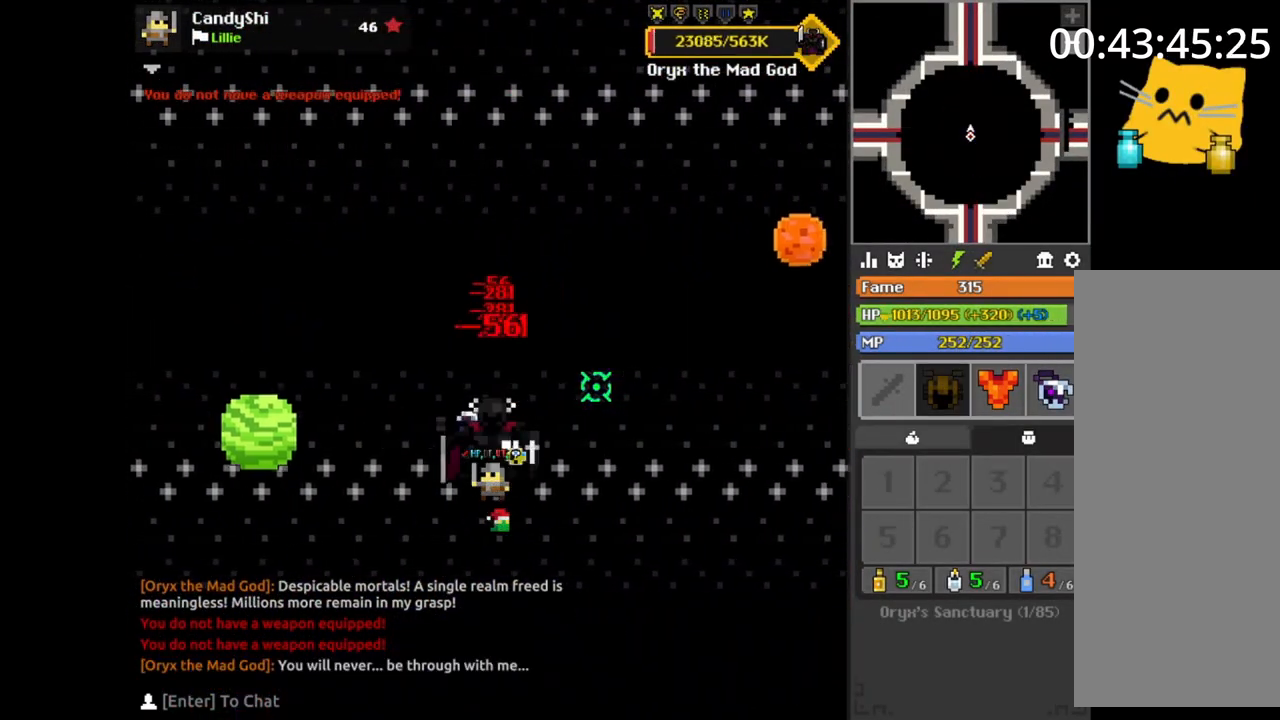
{"keys": [], "mouse": [], "events": [[17, "space", "down"], [50, "space", "up"], [100, "space", "down"], [117, "space", "up"], [150, "space", "down"], [167, "space", "up"], [217, "space", "down"], [250, "space", "up"], [283, "space", "down"], [300, "space", "up"], [333, "space", "down"], [350, "space", "up"], [467, "space", "down"], [483, "space", "up"]]}
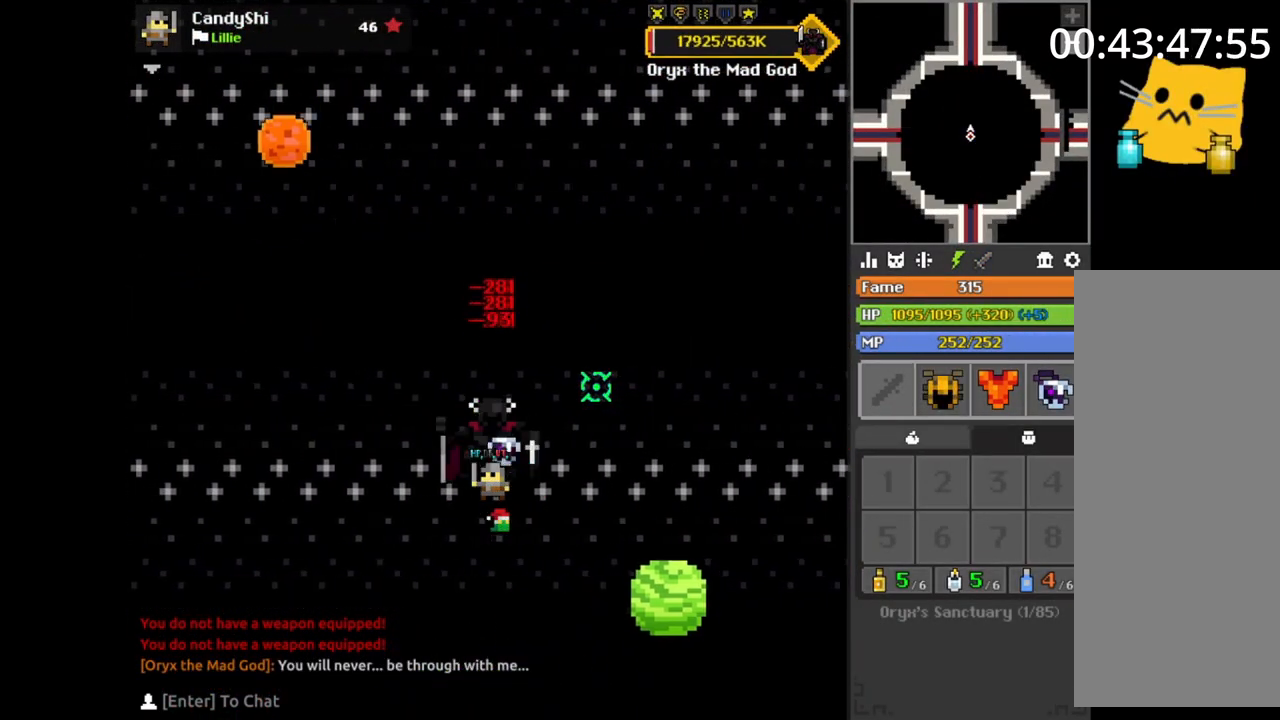
{"keys": [], "mouse": [], "events": [[250, "s", "down"], [333, "s", "up"], [367, "w", "down"], [400, "w", "up"], [450, "w", "down"], [483, "w", "up"]]}
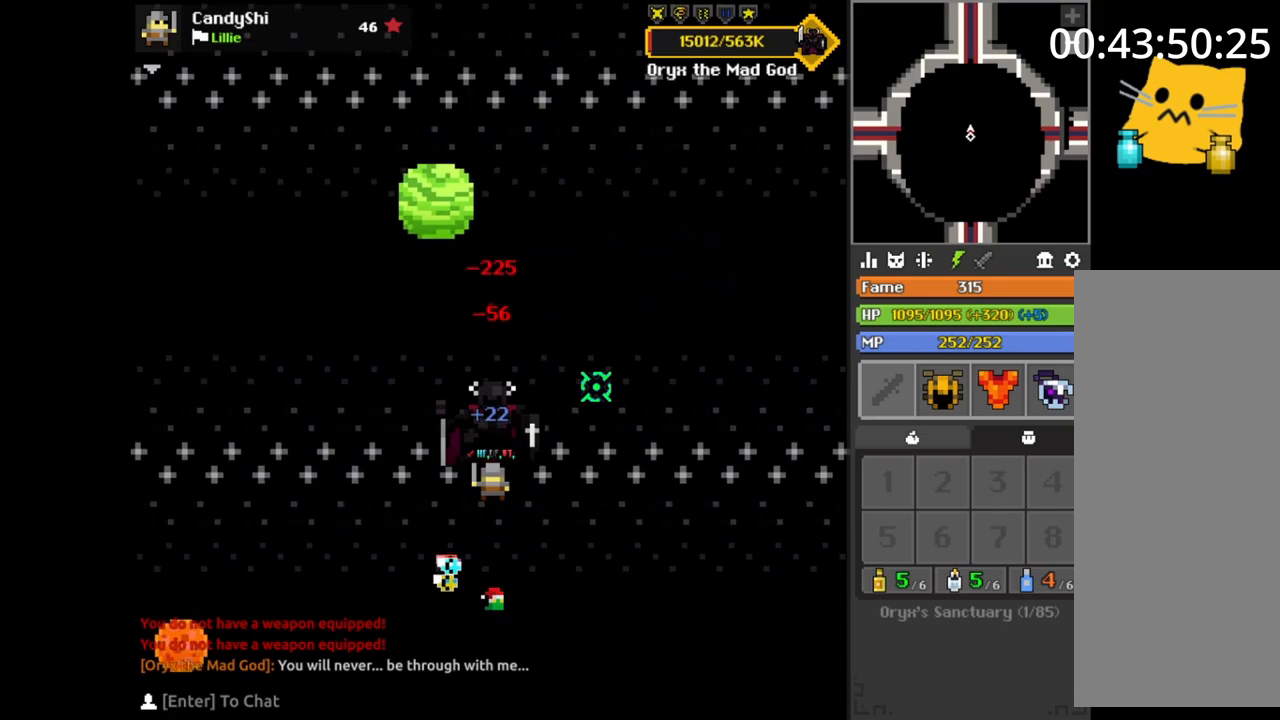
{"keys": [], "mouse": [], "events": [[67, "space", "down"], [83, "space", "up"]]}
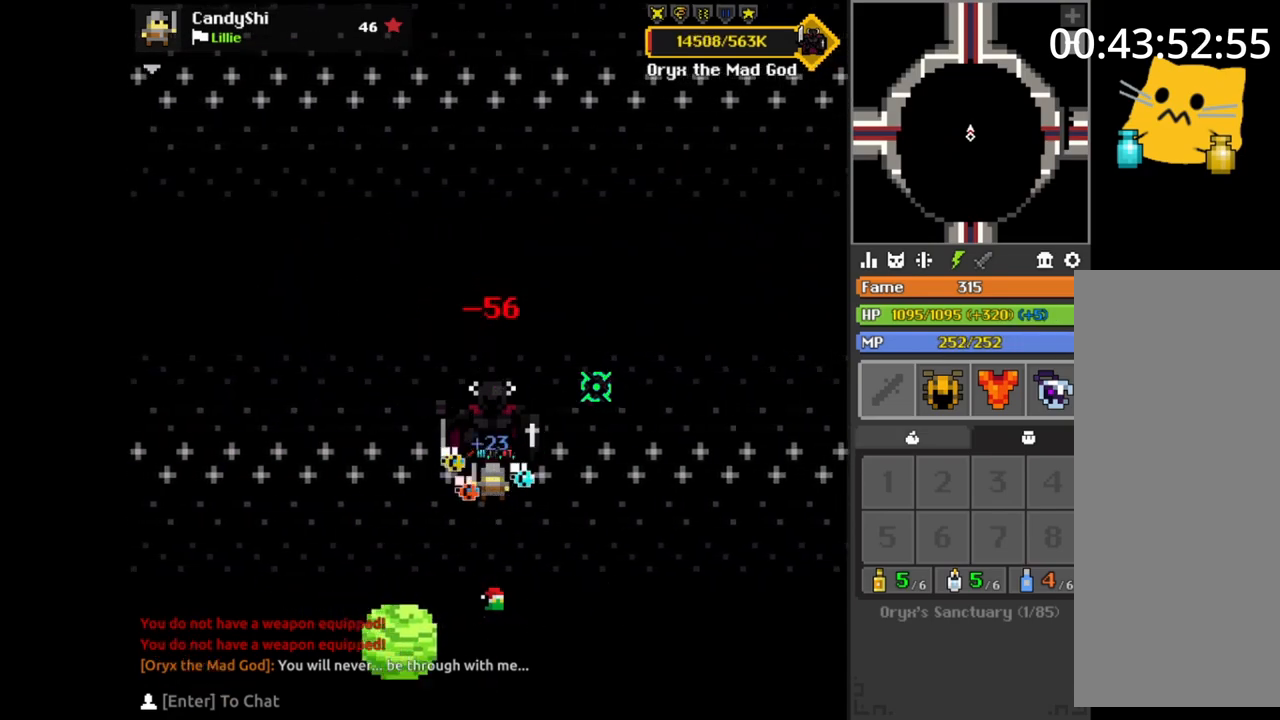
{"keys": [], "mouse": [], "events": [[367, "space", "down"], [417, "space", "up"]]}
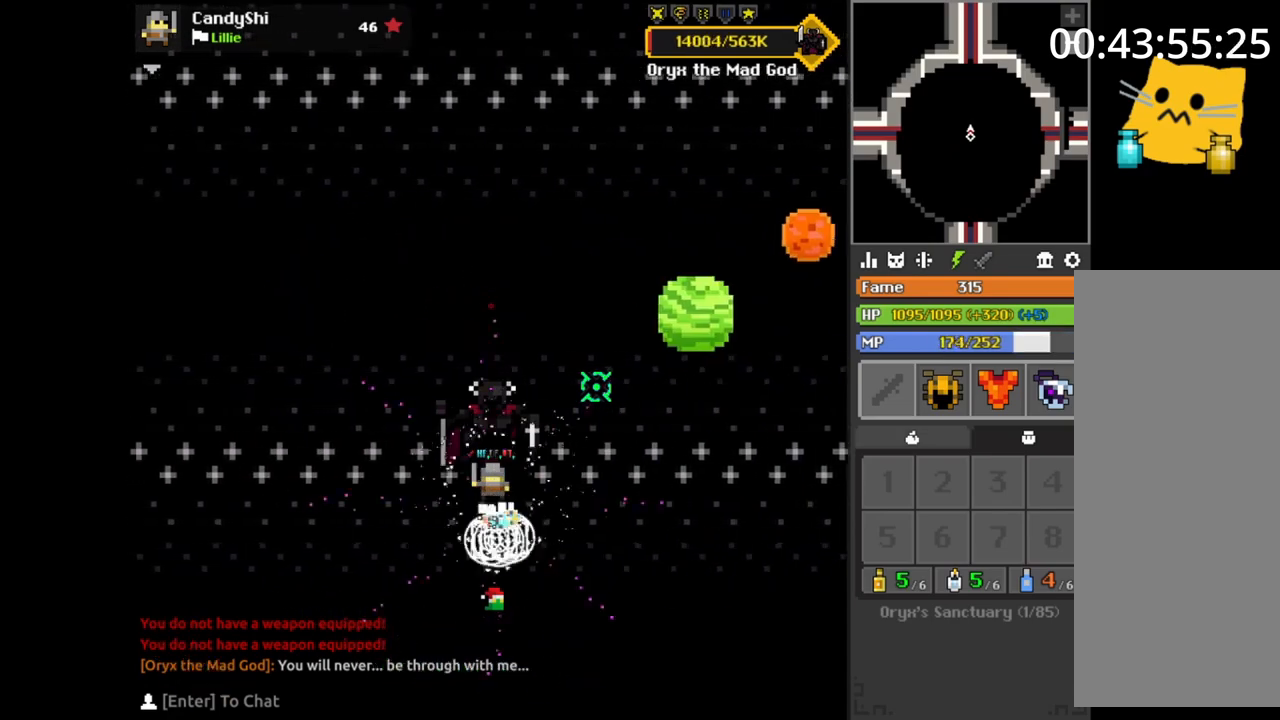
{"keys": [], "mouse": [], "events": []}
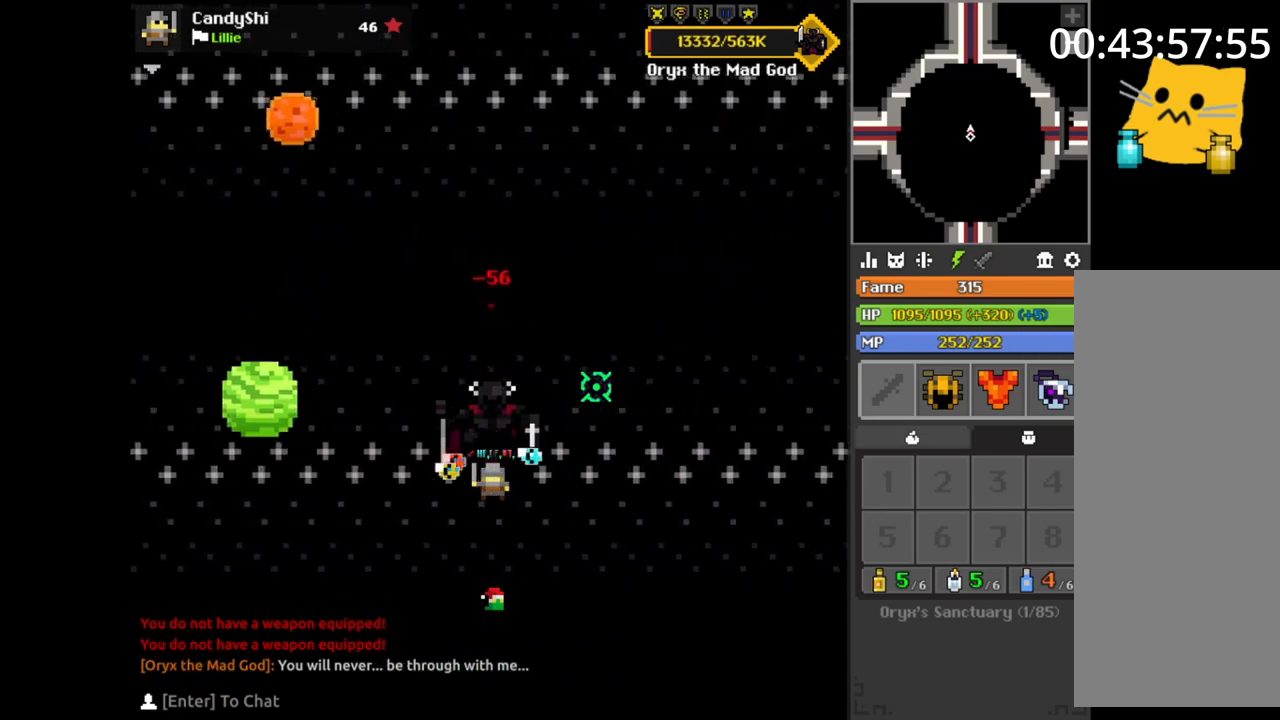
{"keys": [], "mouse": [], "events": [[17, "w", "down"], [50, "w", "up"], [83, "s", "down"], [100, "s", "up"], [100, "space", "down"], [133, "space", "up"], [150, "s", "down"], [167, "s", "up"]]}
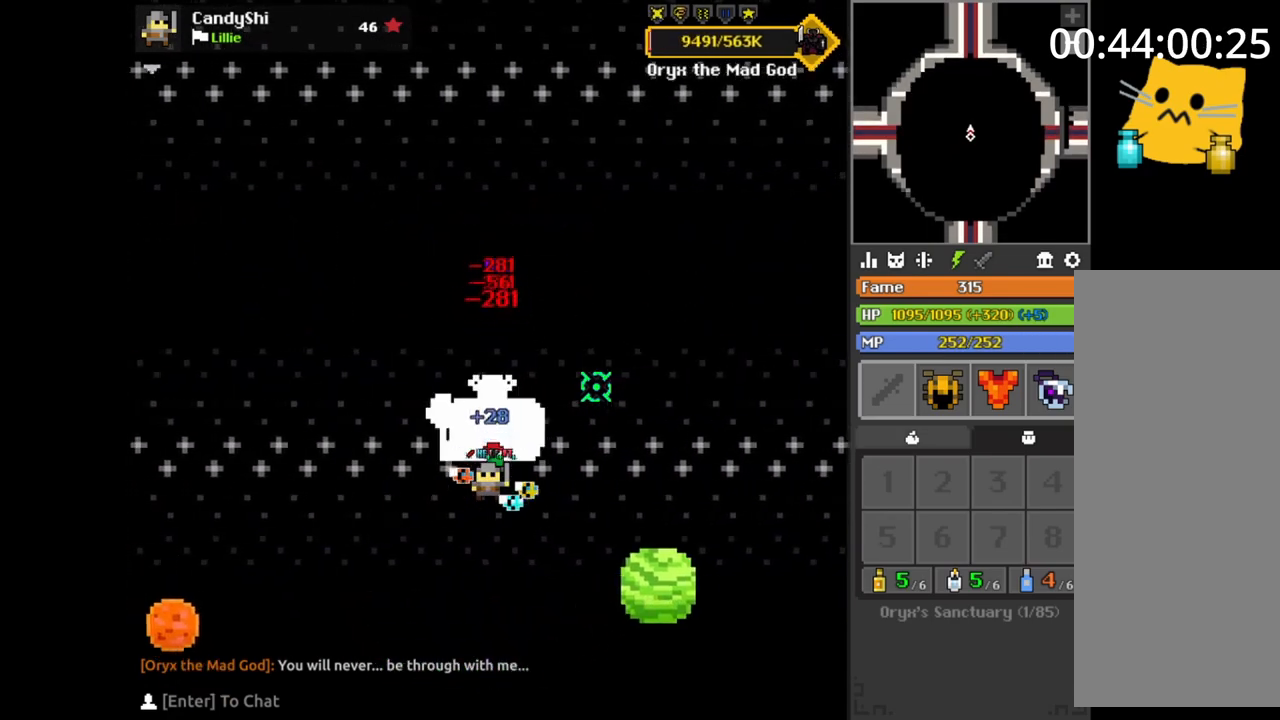
{"keys": [], "mouse": [], "events": [[400, "space", "down"], [433, "space", "up"]]}
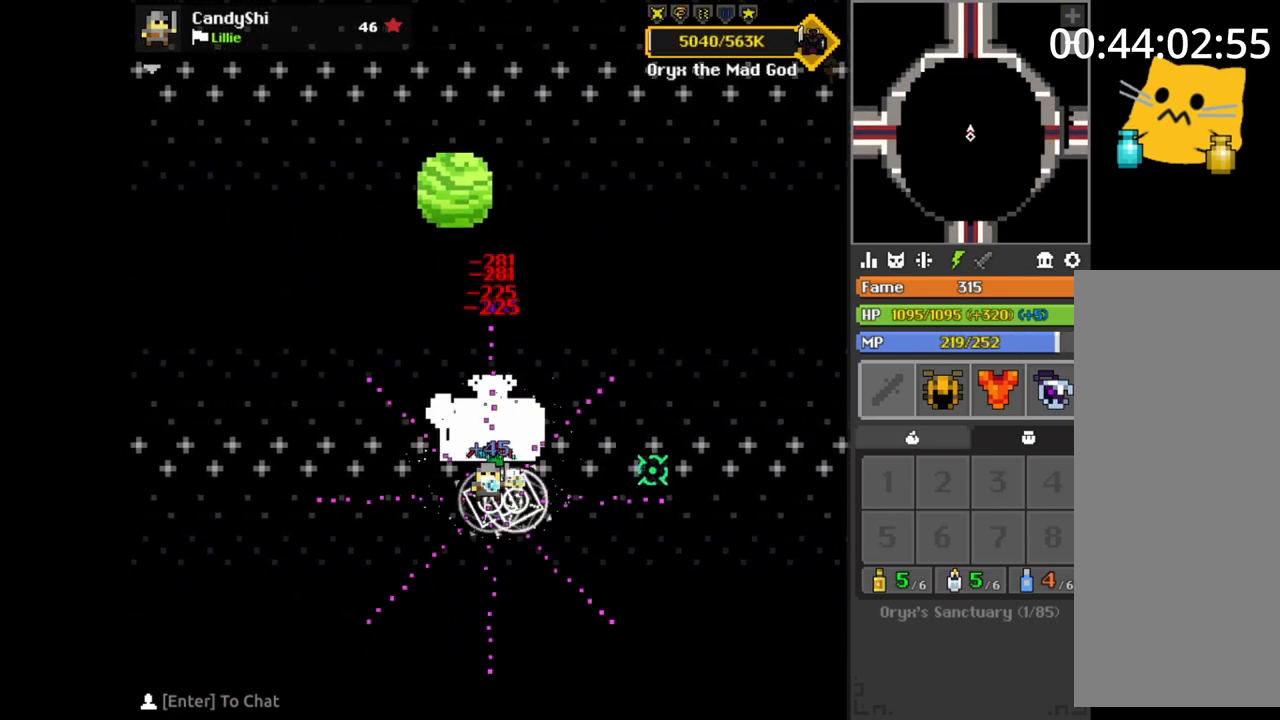
{"keys": [], "mouse": [], "events": []}
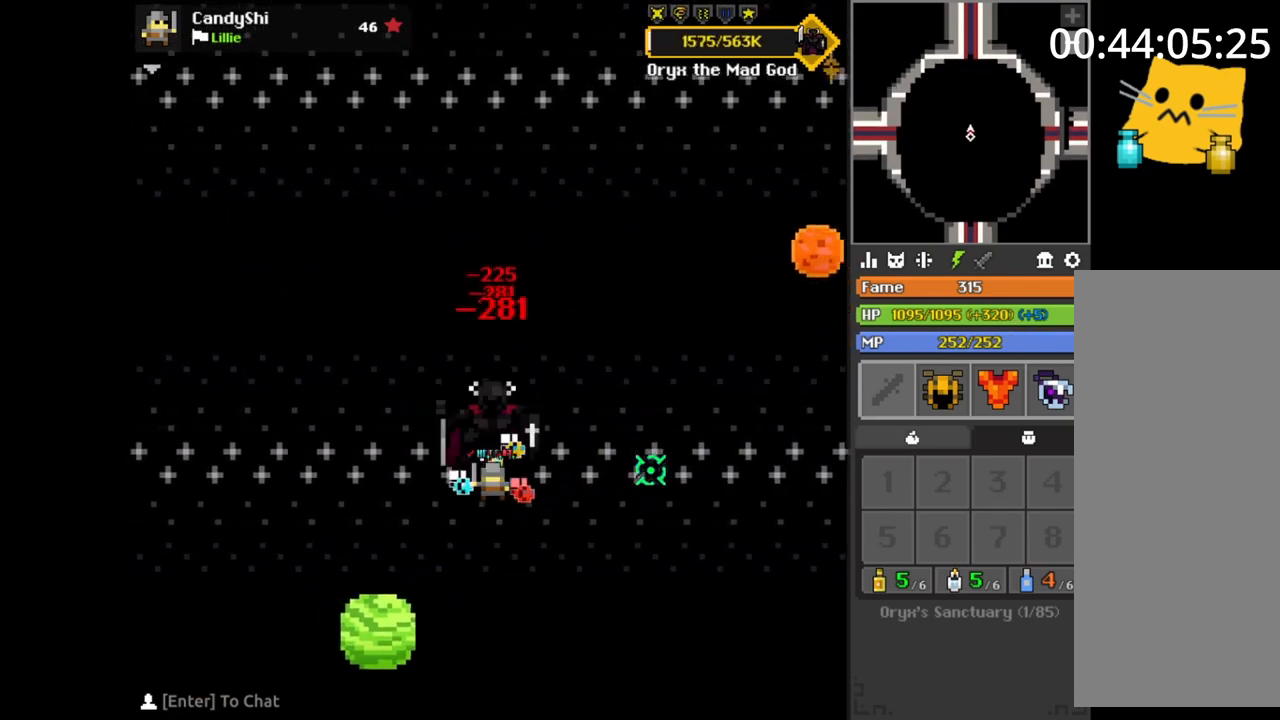
{"keys": ["s"], "mouse": [], "events": [[483, "s", "down"]]}
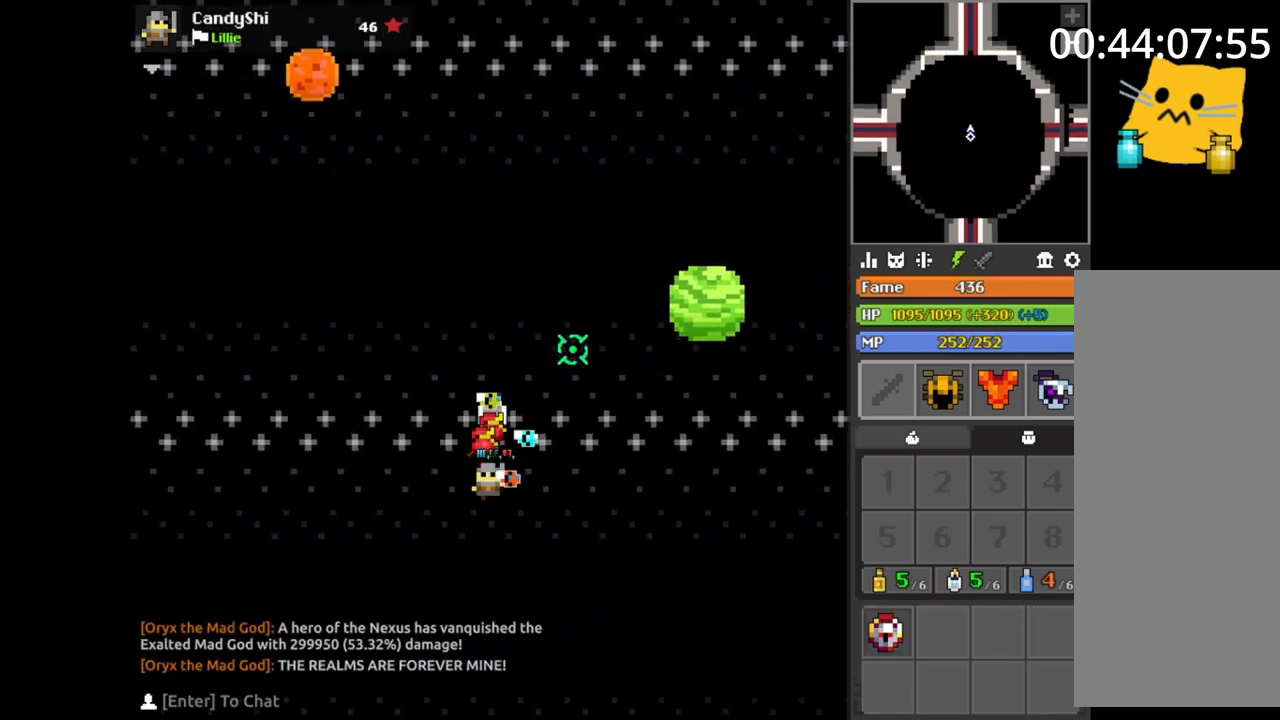
{"keys": [], "mouse": [], "events": [[17, "s", "up"], [33, "t", "down"], [67, "t", "up"]]}
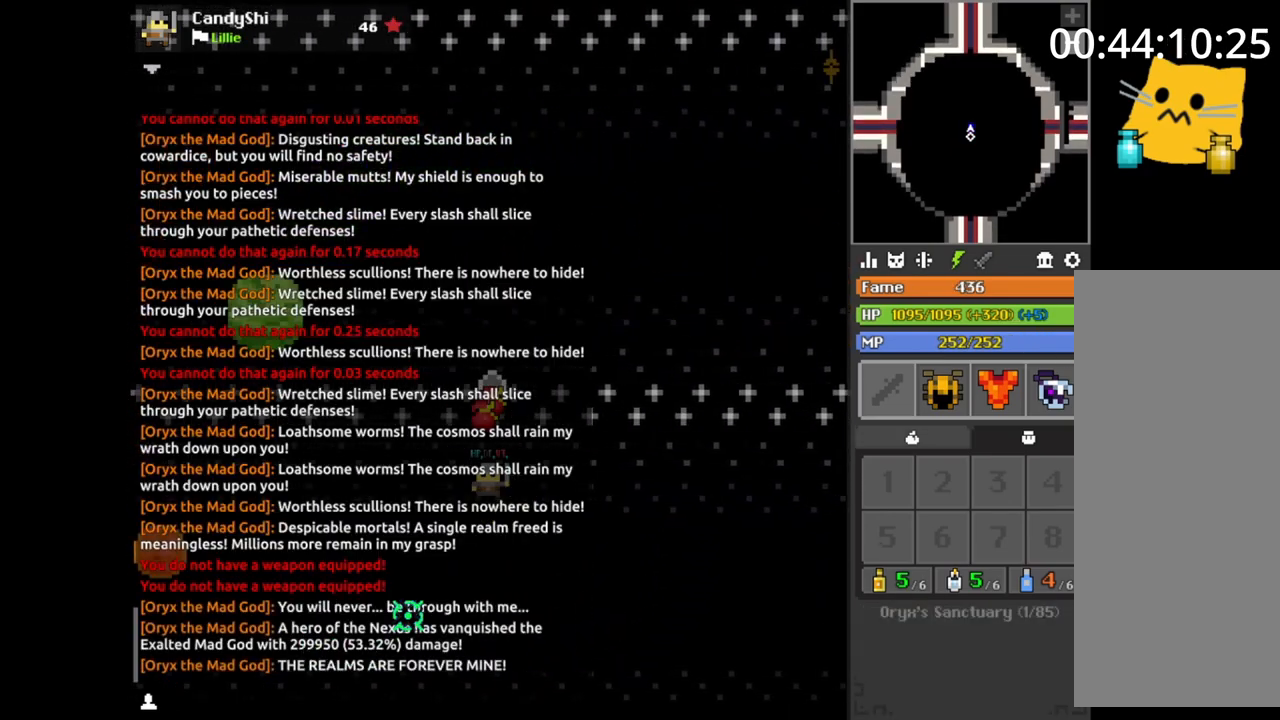
{"keys": [], "mouse": [], "events": []}
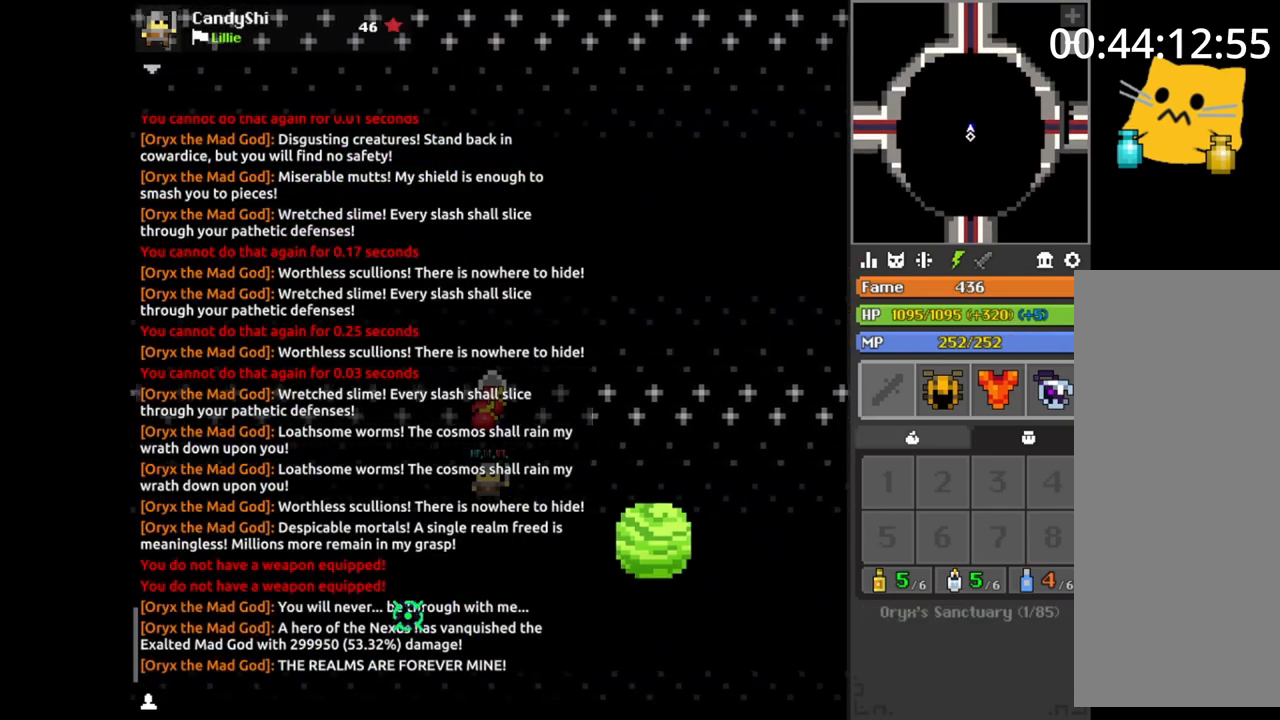
{"keys": [], "mouse": [], "events": []}
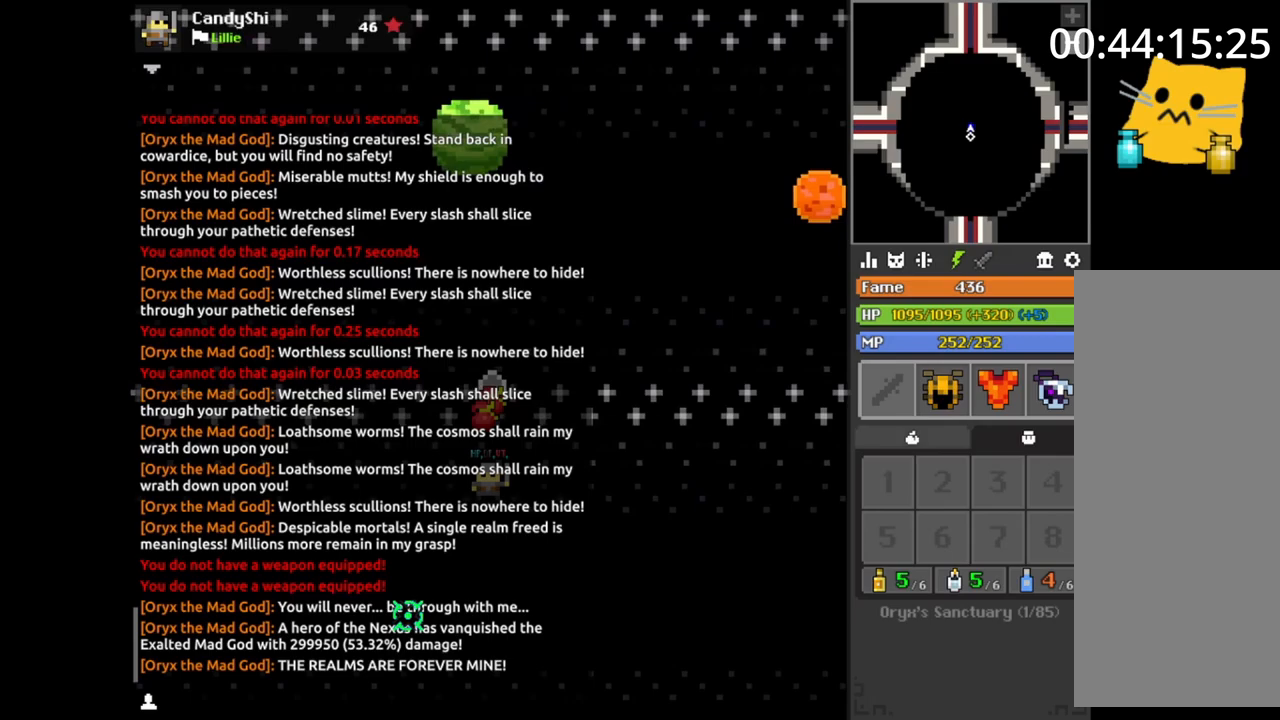
{"keys": [], "mouse": [], "events": []}
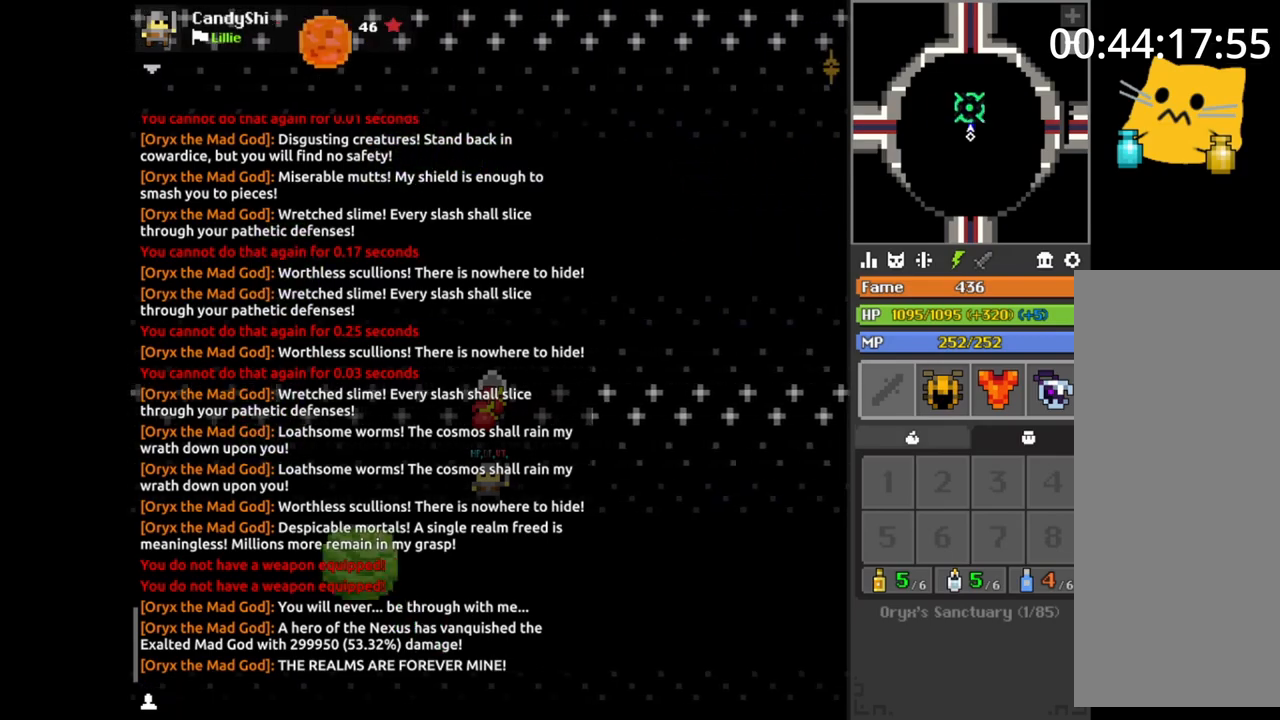
{"keys": [], "mouse": [], "events": [[17, "mouse_left", "down"], [33, "mouse_left", "up"], [67, "w", "down"], [100, "w", "up"], [133, "w", "down"], [150, "w", "up"], [167, "d", "down"], [183, "d", "up"], [183, "s", "down"], [200, "s", "up"], [233, "a", "down"], [250, "a", "up"], [367, "w", "down"], [383, "w", "up"], [417, "mouse_left", "down"], [433, "mouse_left", "up"], [450, "mouse_left", "down"], [467, "mouse_left", "up"]]}
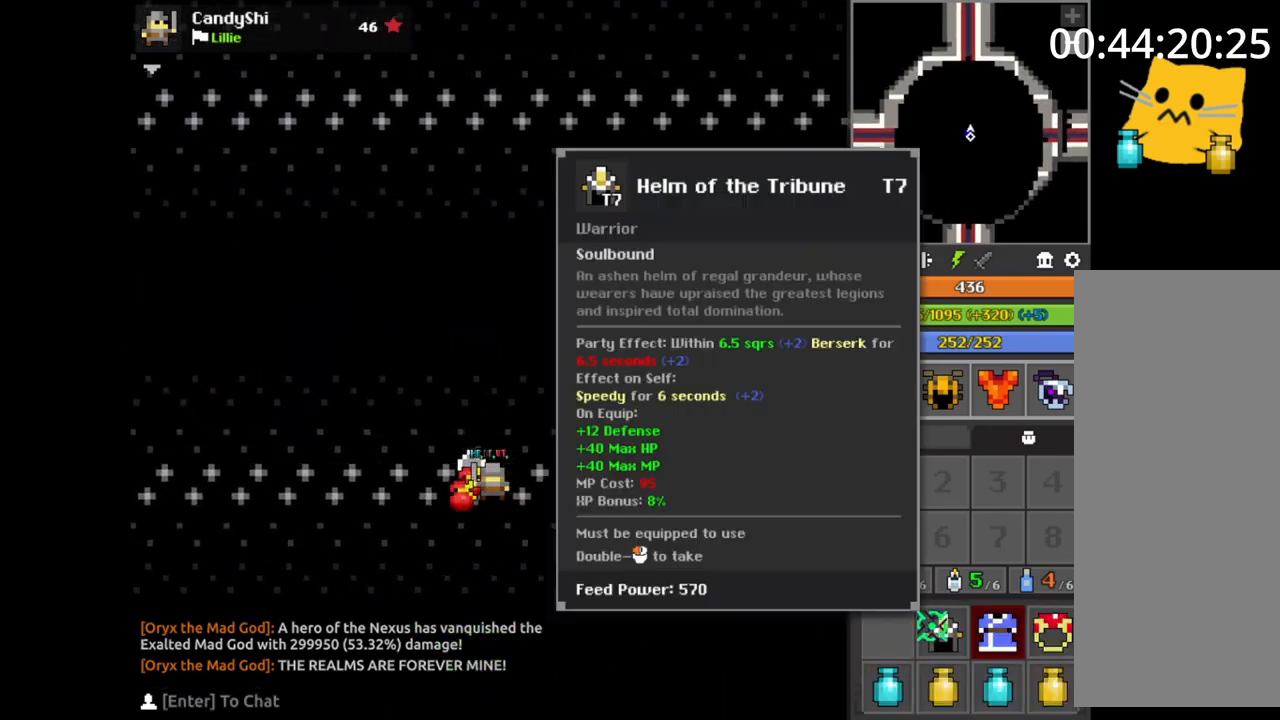
{"keys": [], "mouse": [], "events": [[50, "v", "down"], [67, "v", "up"], [367, "mouse_left", "down"], [450, "mouse_left", "up"]]}
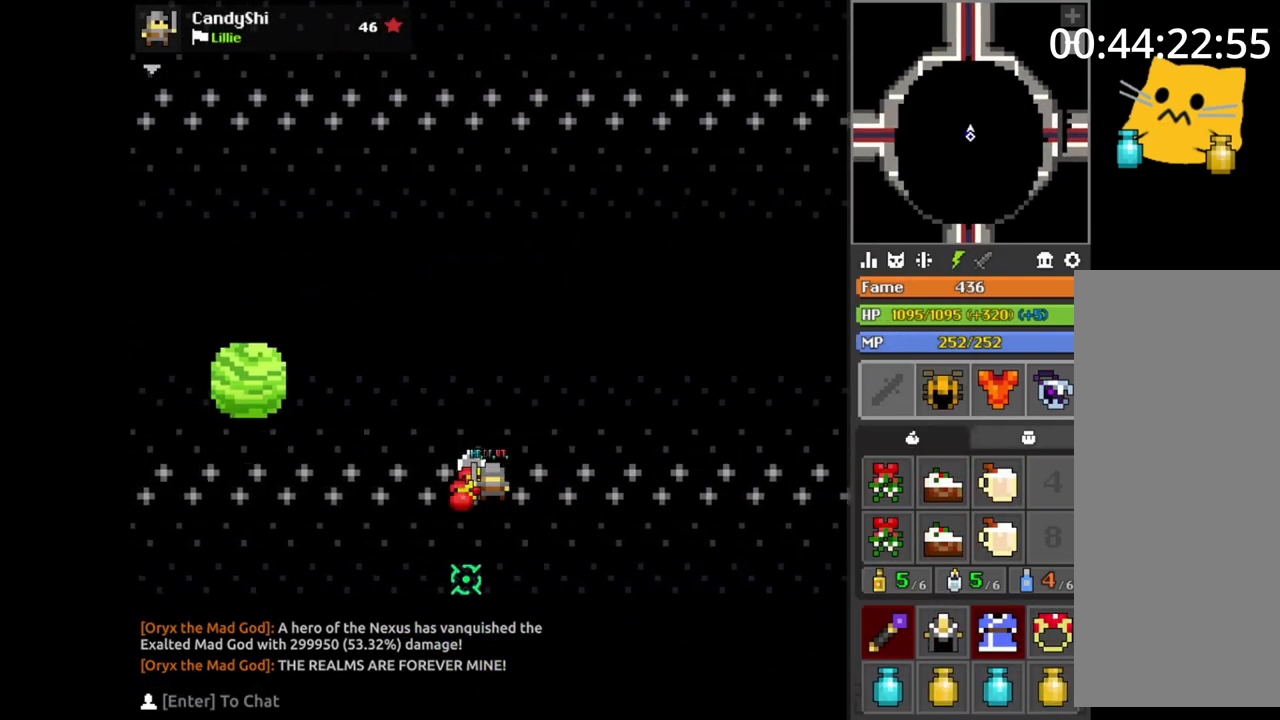
{"keys": [], "mouse": ["left"], "events": [[217, "mouse_left", "down"], [233, "mouse_left", "up"], [250, "mouse_left", "down"], [267, "mouse_left", "up"], [317, "v", "down"], [333, "v", "up"], [350, "mouse_left", "down"], [367, "mouse_left", "up"], [383, "mouse_left", "down"], [400, "mouse_left", "up"], [467, "mouse_left", "down"], [483, "mouse_left", "up"], [500, "mouse_left", "down"]]}
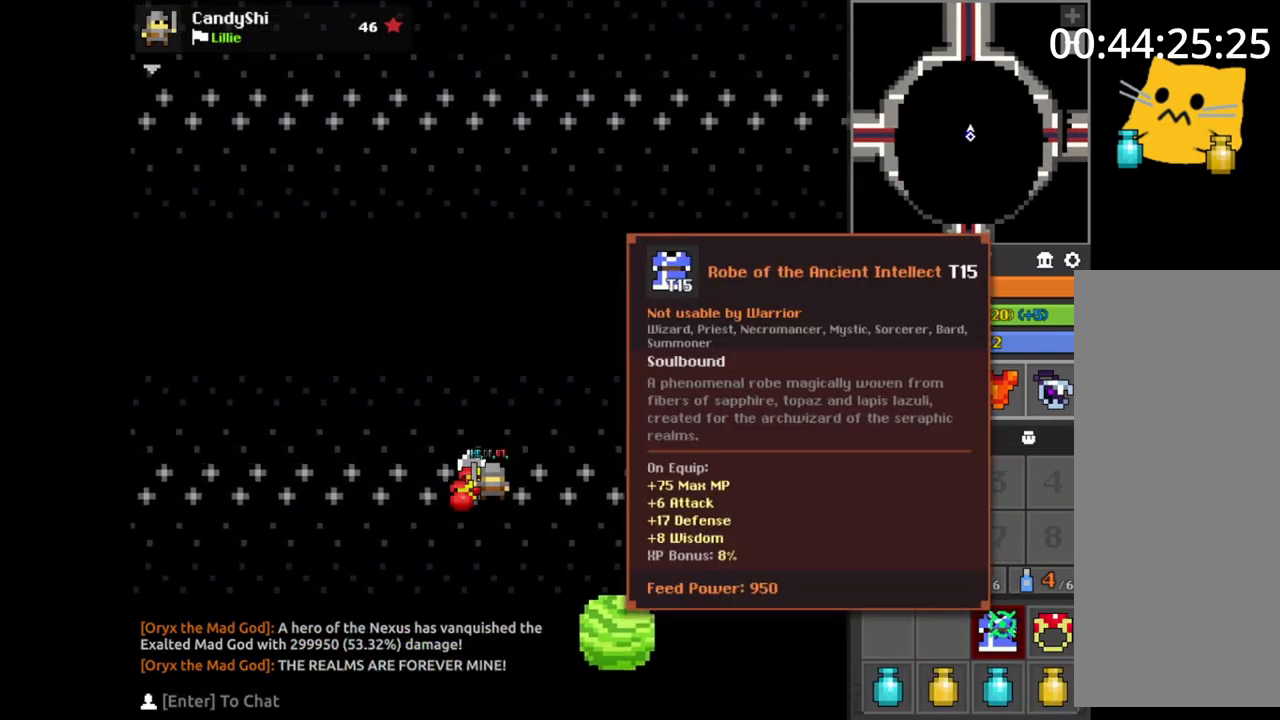
{"keys": [], "mouse": [], "events": [[17, "mouse_left", "up"], [83, "v", "down"], [100, "v", "up"], [117, "mouse_left", "down"], [133, "mouse_left", "up"], [283, "w", "down"], [300, "w", "up"], [400, "mouse_mb5", "down"], [417, "mouse_mb5", "up"]]}
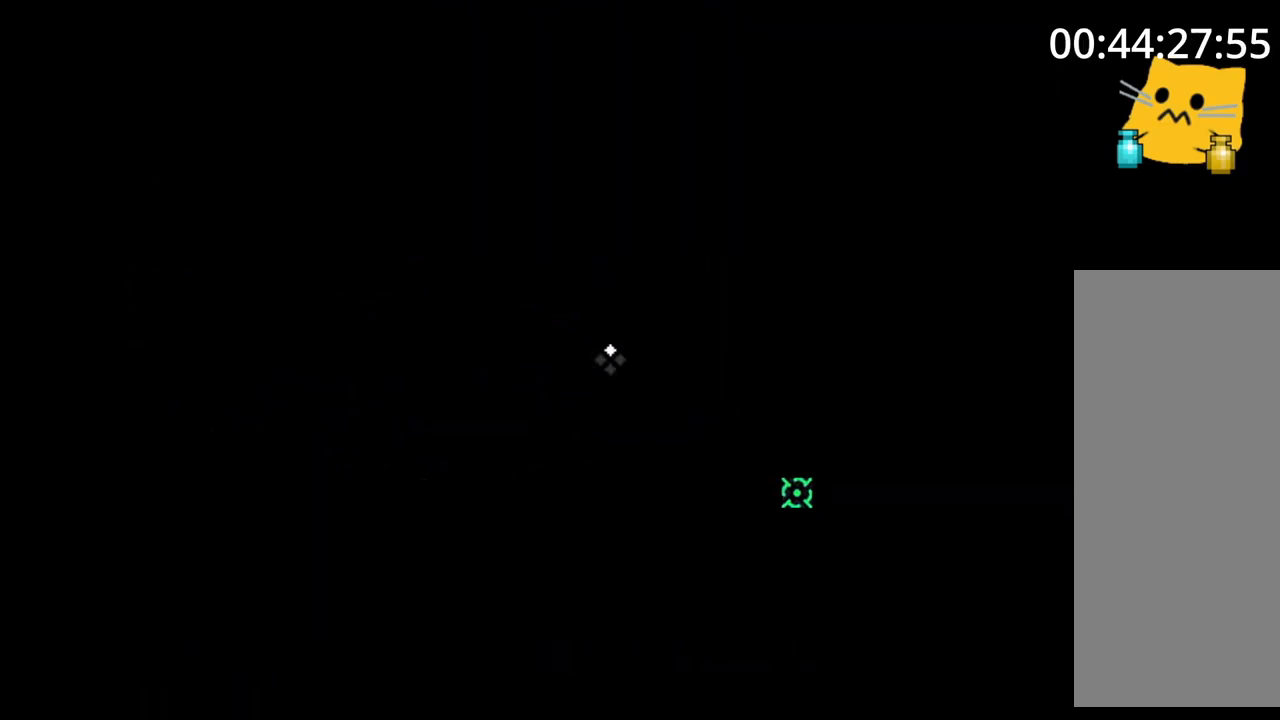
{"keys": [], "mouse": [], "events": []}
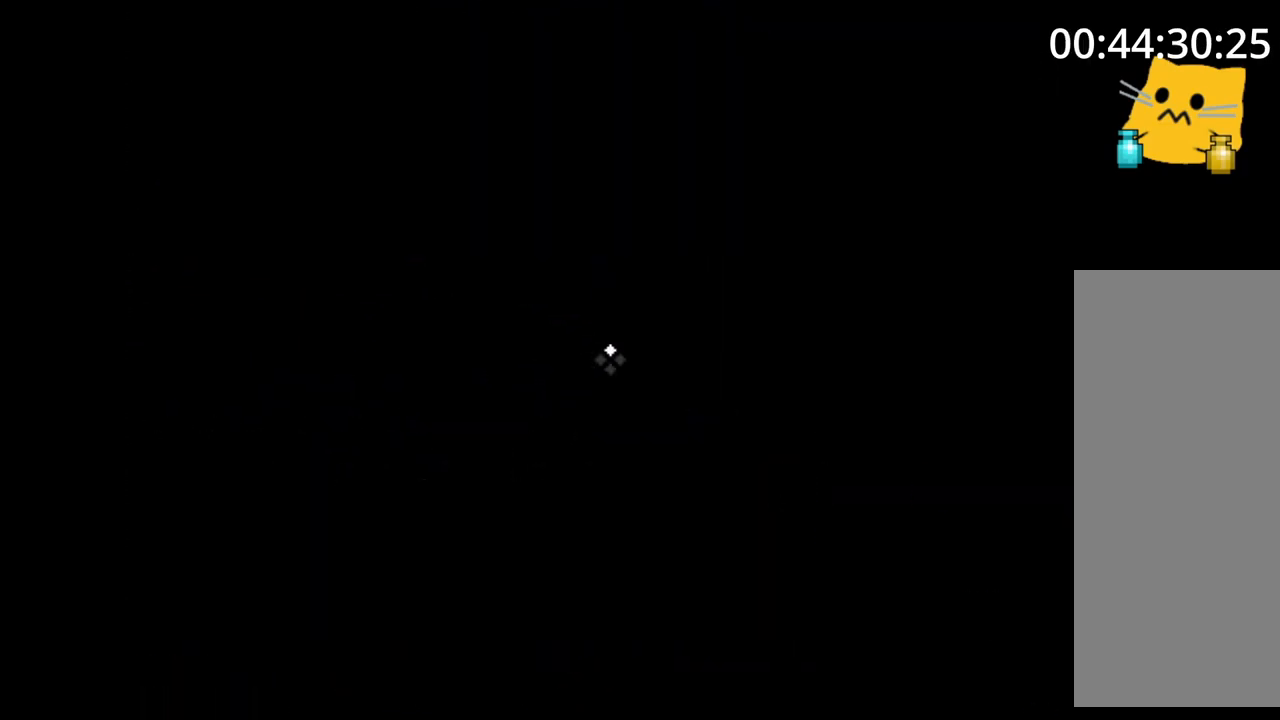
{"keys": [], "mouse": [], "events": []}
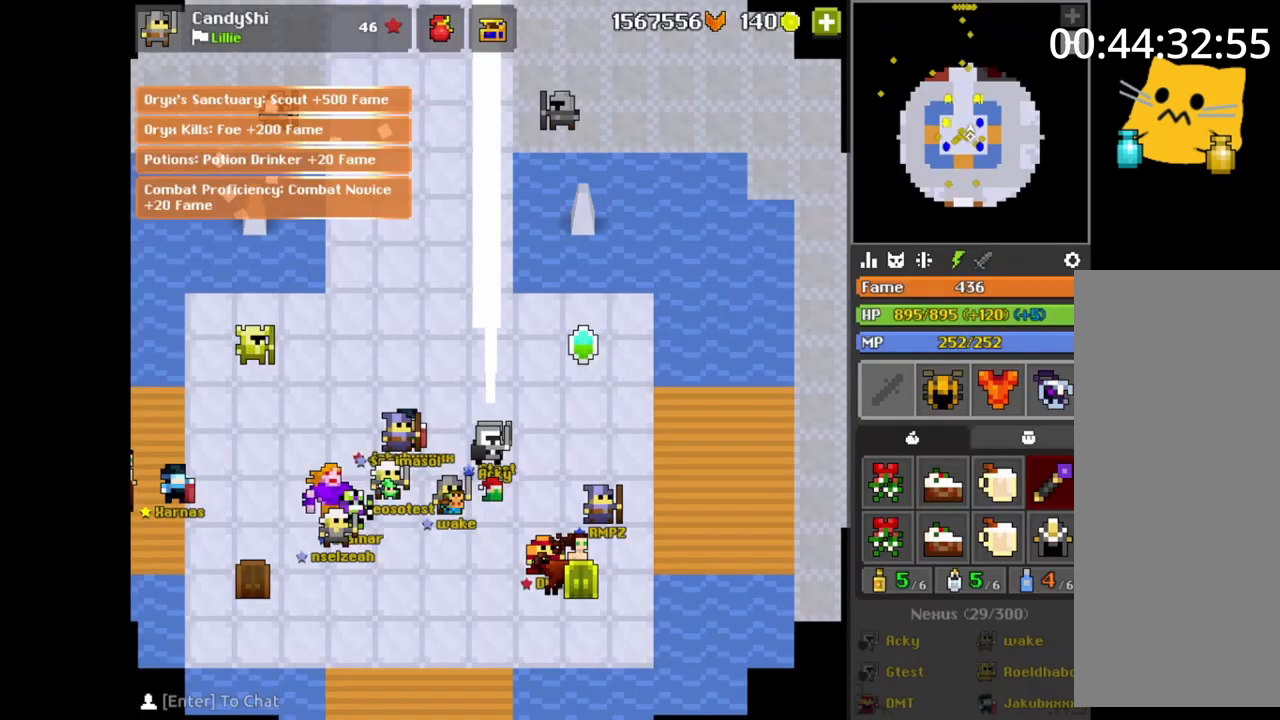
{"keys": [], "mouse": [], "events": [[133, "mouse_left", "down"], [150, "a", "down"], [150, "mouse_left", "up"], [200, "a", "up"]]}